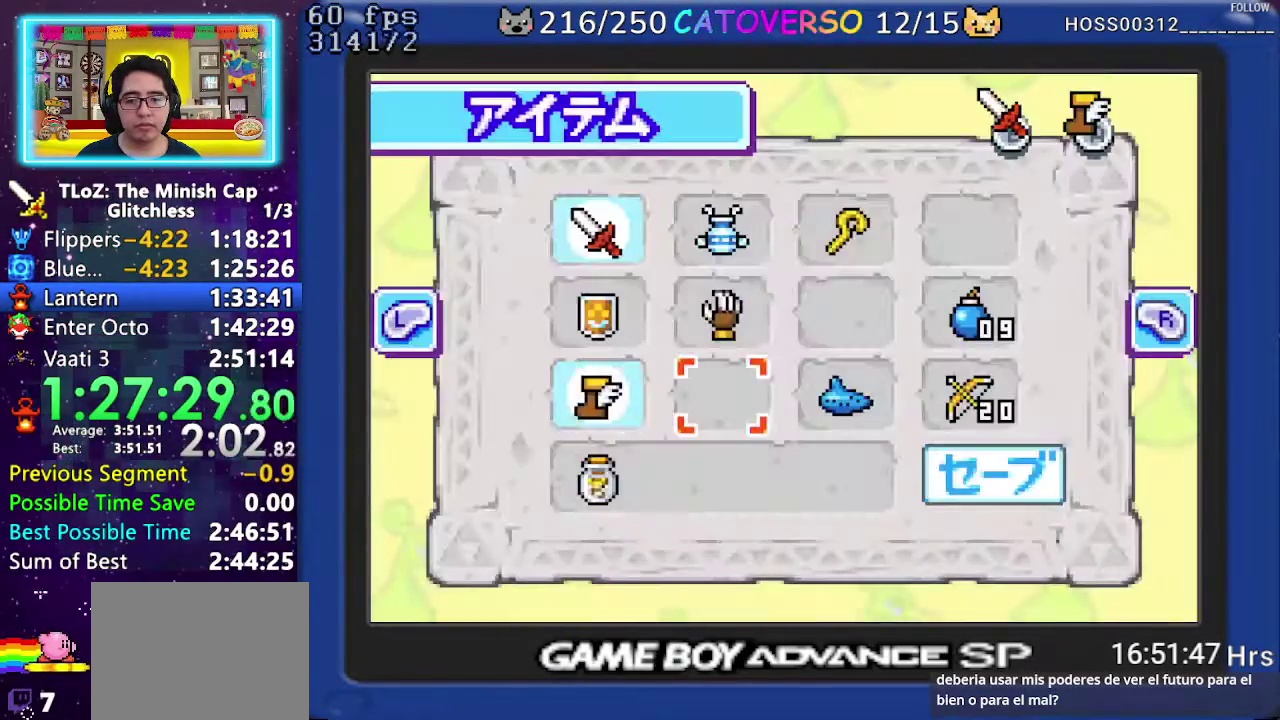
Gameplay with a controller (Nintendo layout); each line is a JSON object with the inputs held at the frame after it. "events" lists button and stick changes between this image and that frame as [ms after this image, input, new state], when the widget could be followed in between. Not read: L3 R3.
{"buttons": [], "events": [[33, "A", "down"], [133, "START", "down"], [183, "START", "up"], [417, "A", "up"]]}
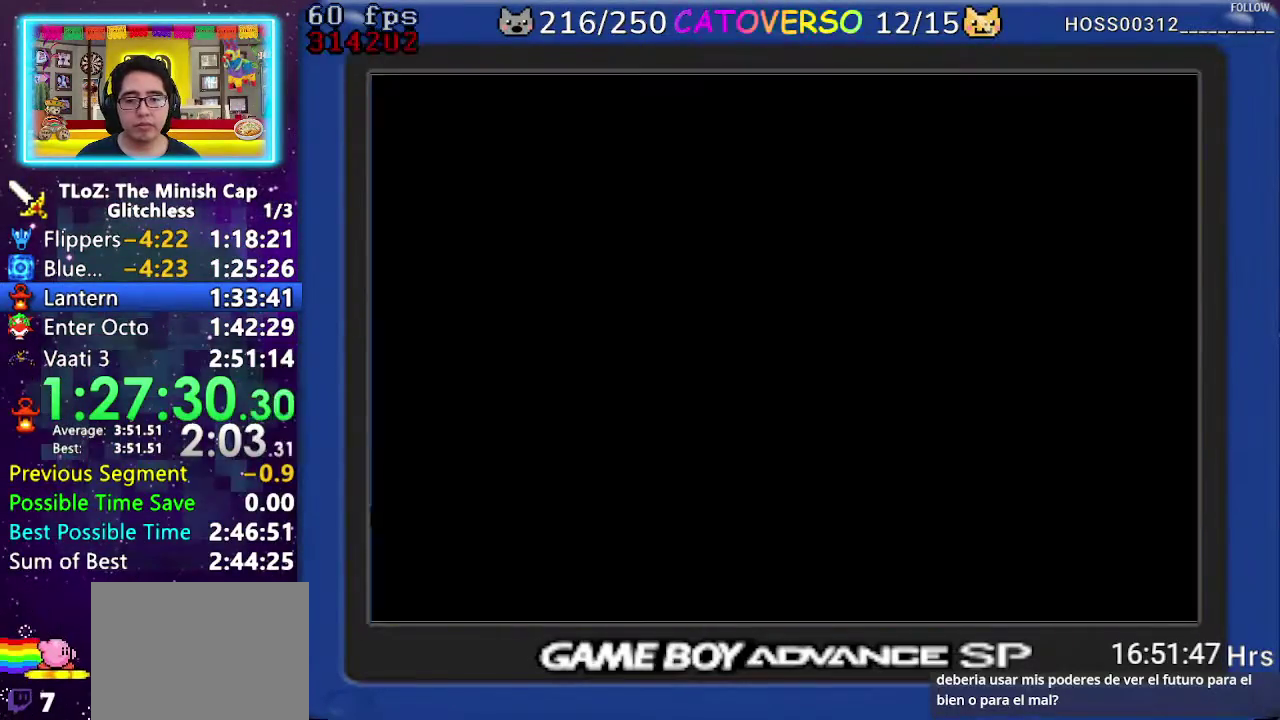
{"buttons": [], "events": [[50, "START", "down"], [100, "START", "up"], [150, "START", "down"], [217, "START", "up"], [267, "START", "down"], [333, "START", "up"]]}
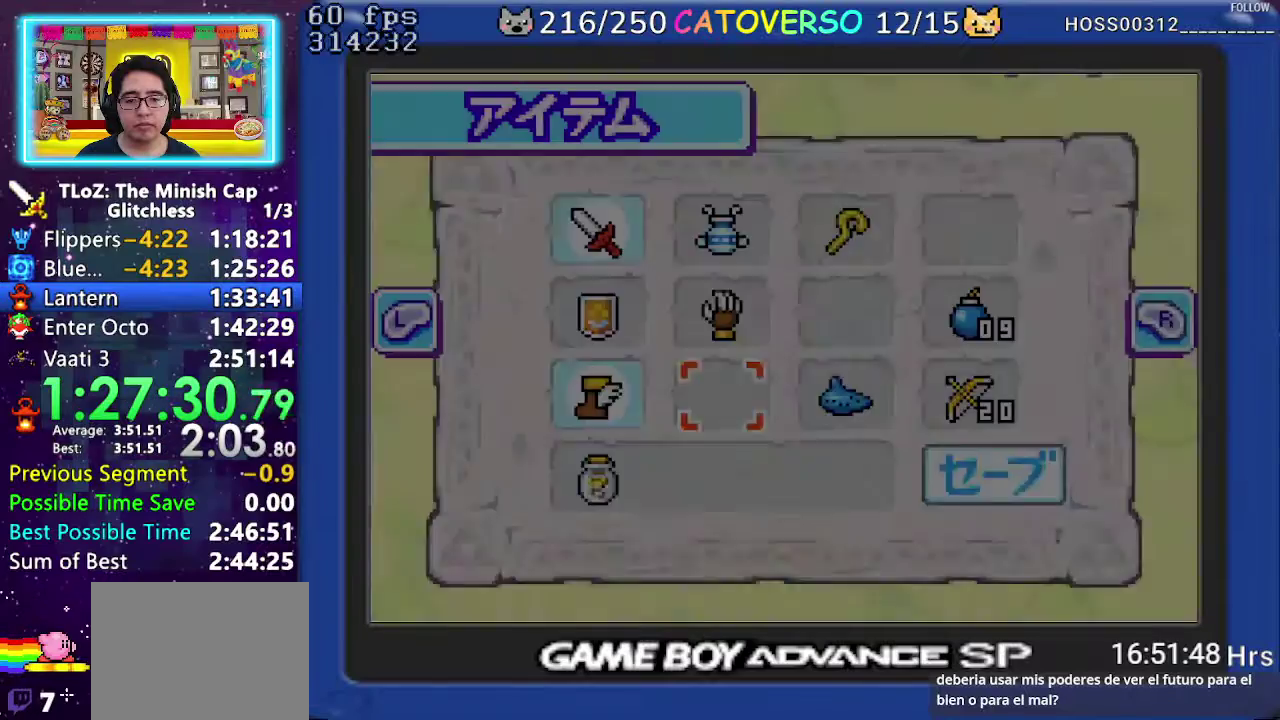
{"buttons": [], "events": [[183, "DPAD_UP", "down"], [367, "A", "down"], [400, "DPAD_UP", "up"], [483, "A", "up"]]}
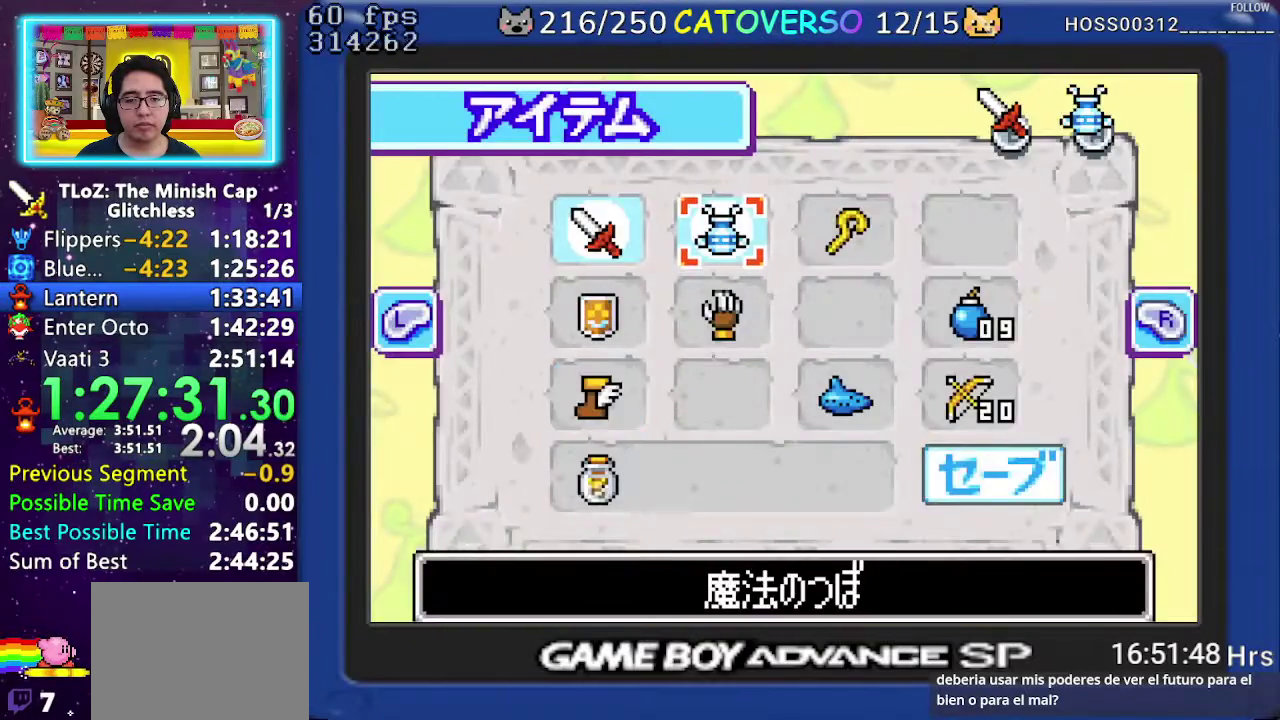
{"buttons": ["DPAD_DOWN", "DPAD_LEFT"], "events": [[33, "START", "down"], [100, "START", "up"], [250, "DPAD_LEFT", "down"], [467, "DPAD_DOWN", "down"]]}
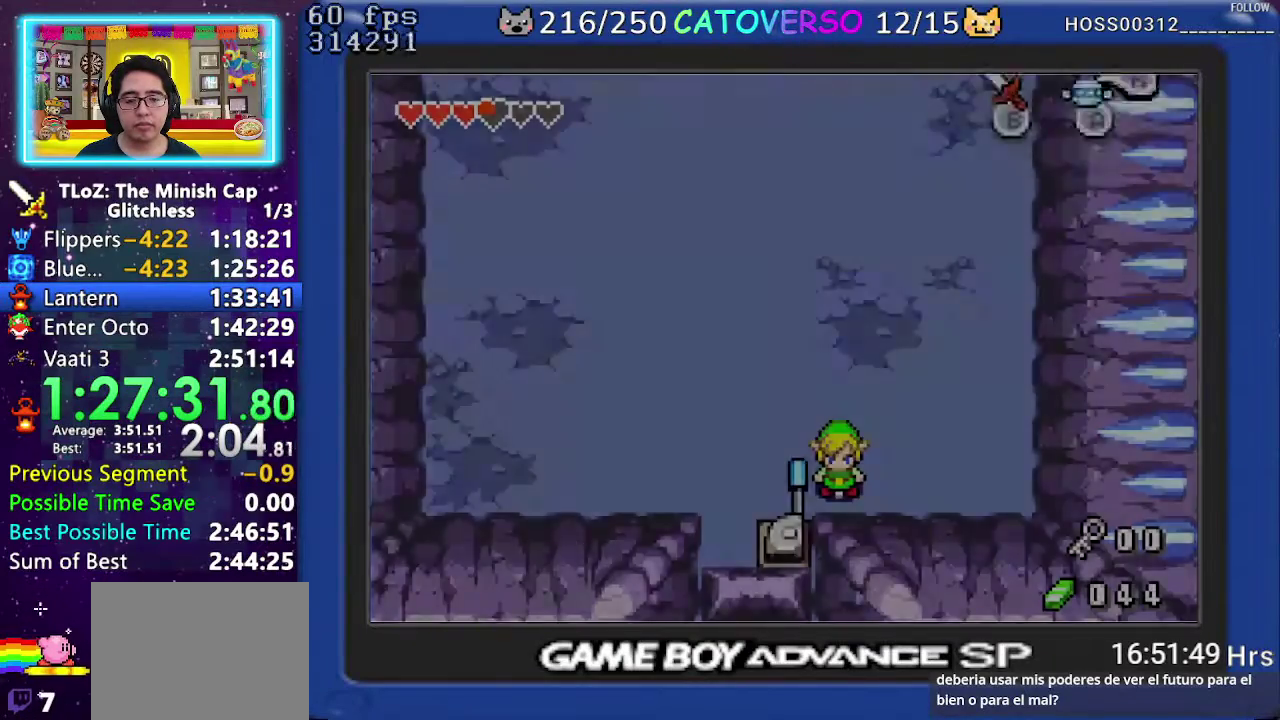
{"buttons": ["DPAD_LEFT"], "events": [[167, "DPAD_DOWN", "up"]]}
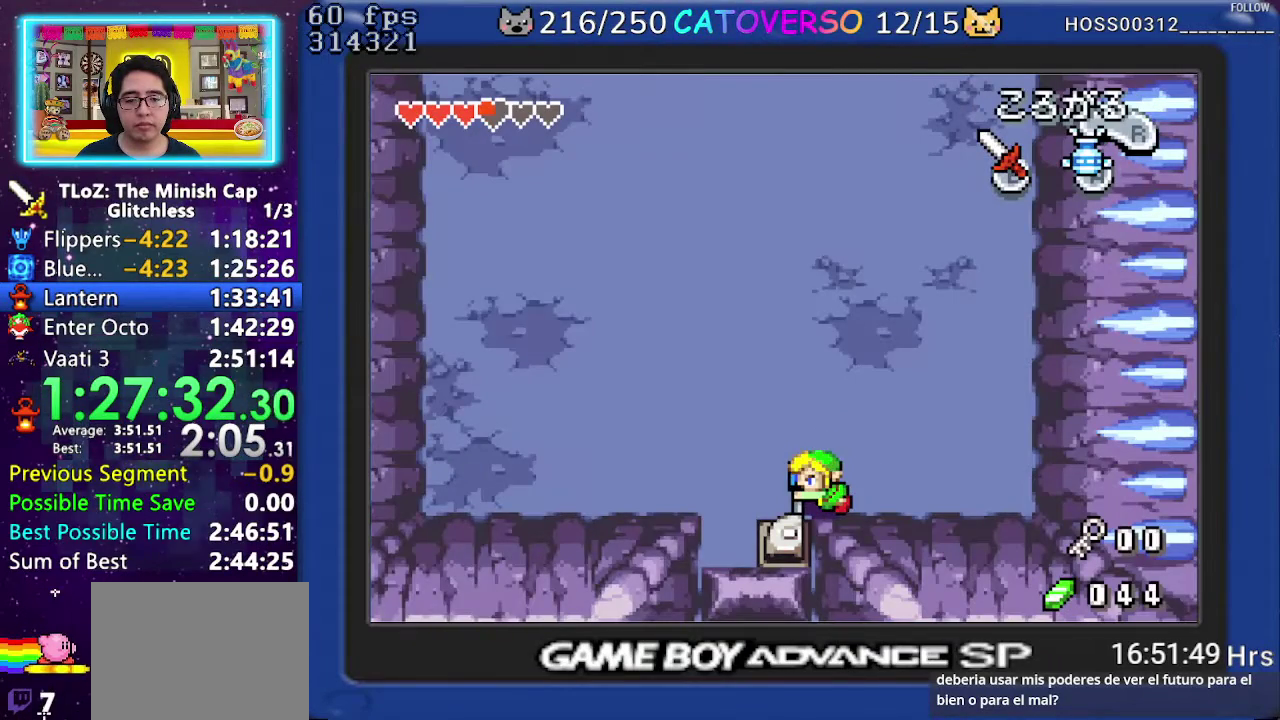
{"buttons": ["DPAD_LEFT"], "events": []}
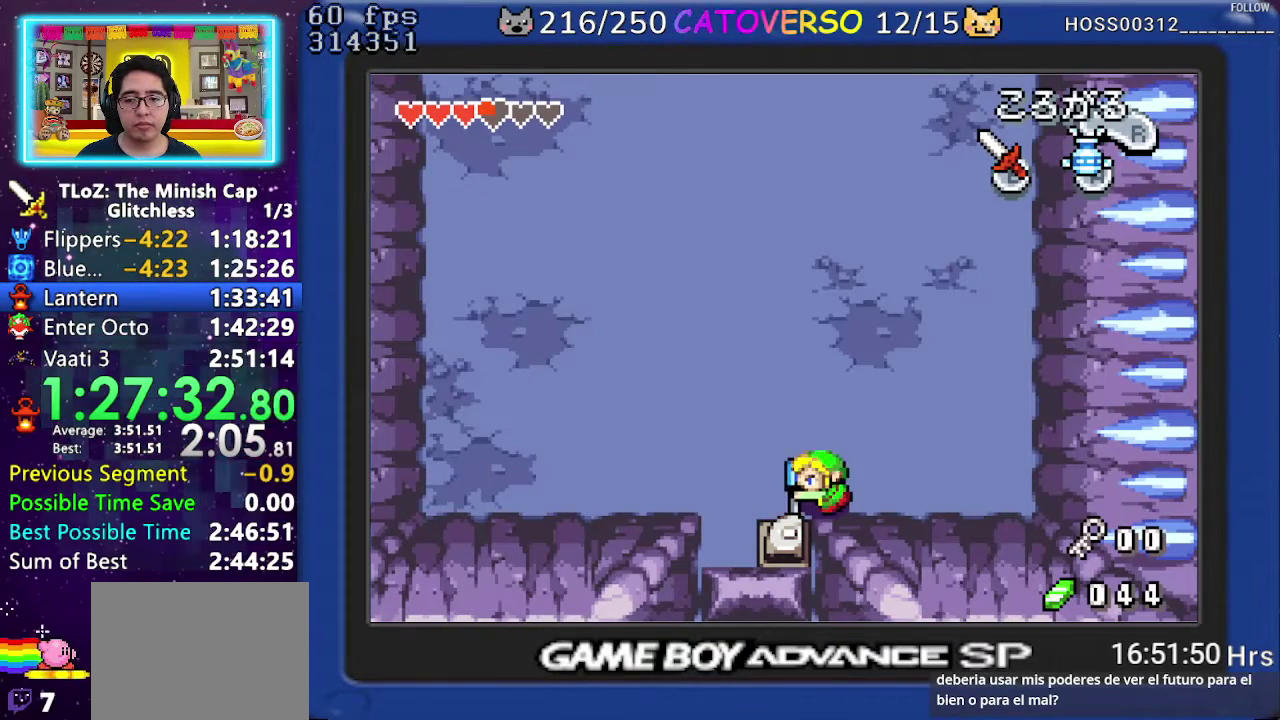
{"buttons": ["DPAD_LEFT"], "events": []}
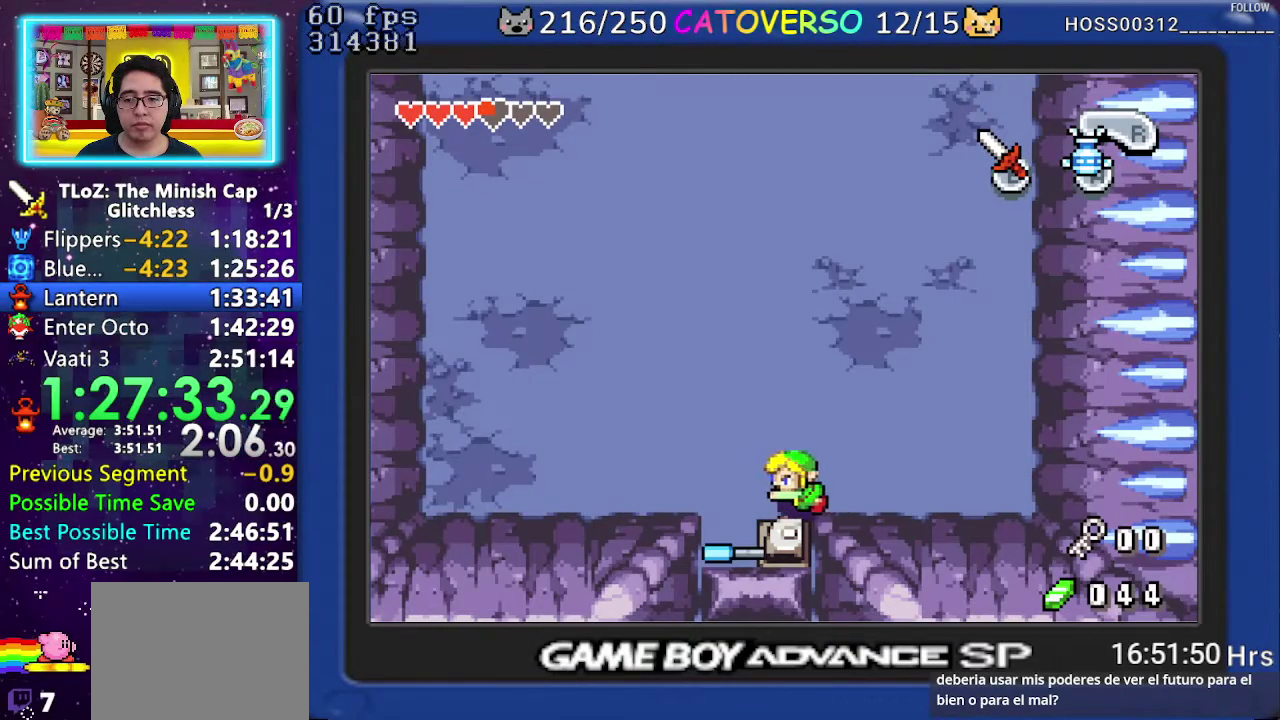
{"buttons": [], "events": [[383, "DPAD_LEFT", "up"]]}
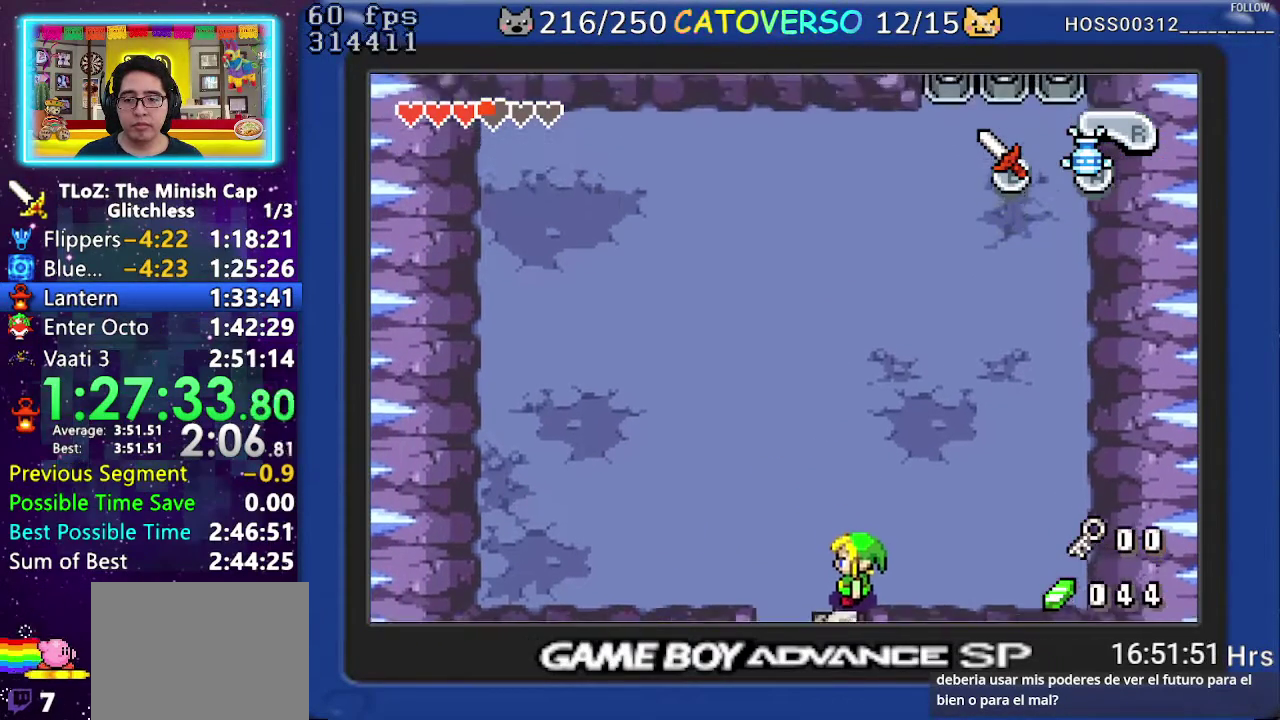
{"buttons": [], "events": []}
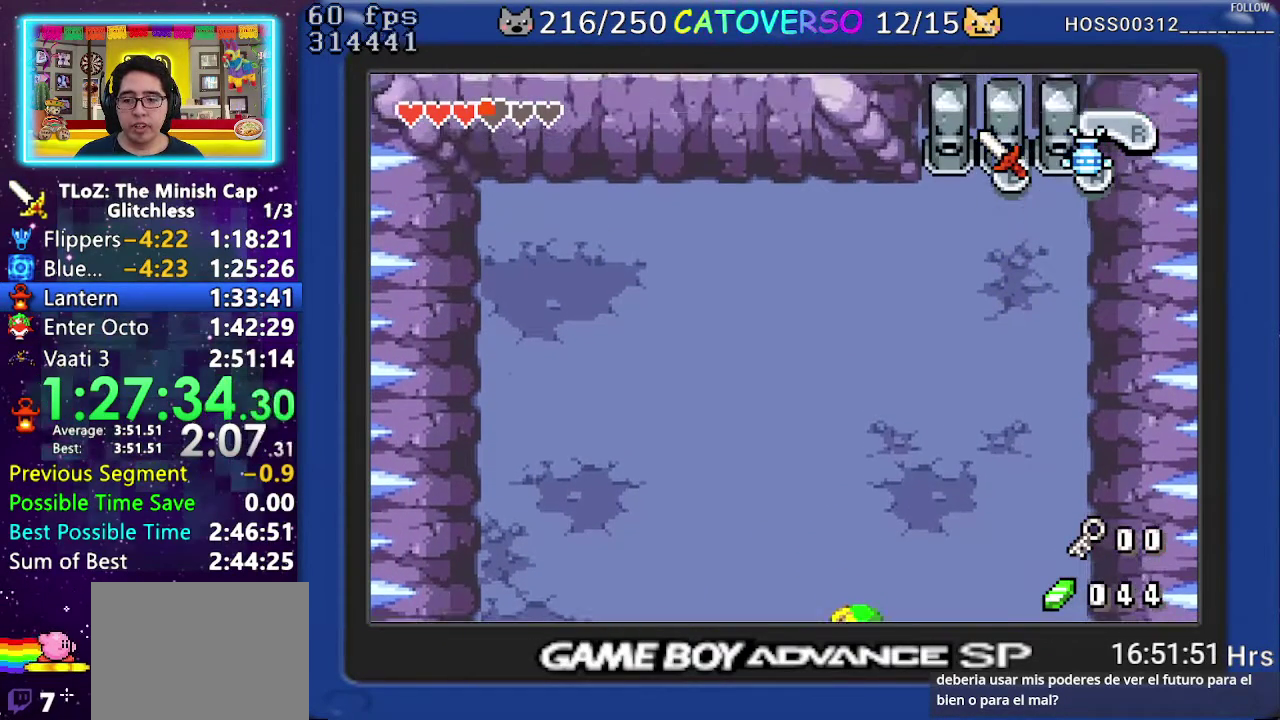
{"buttons": [], "events": []}
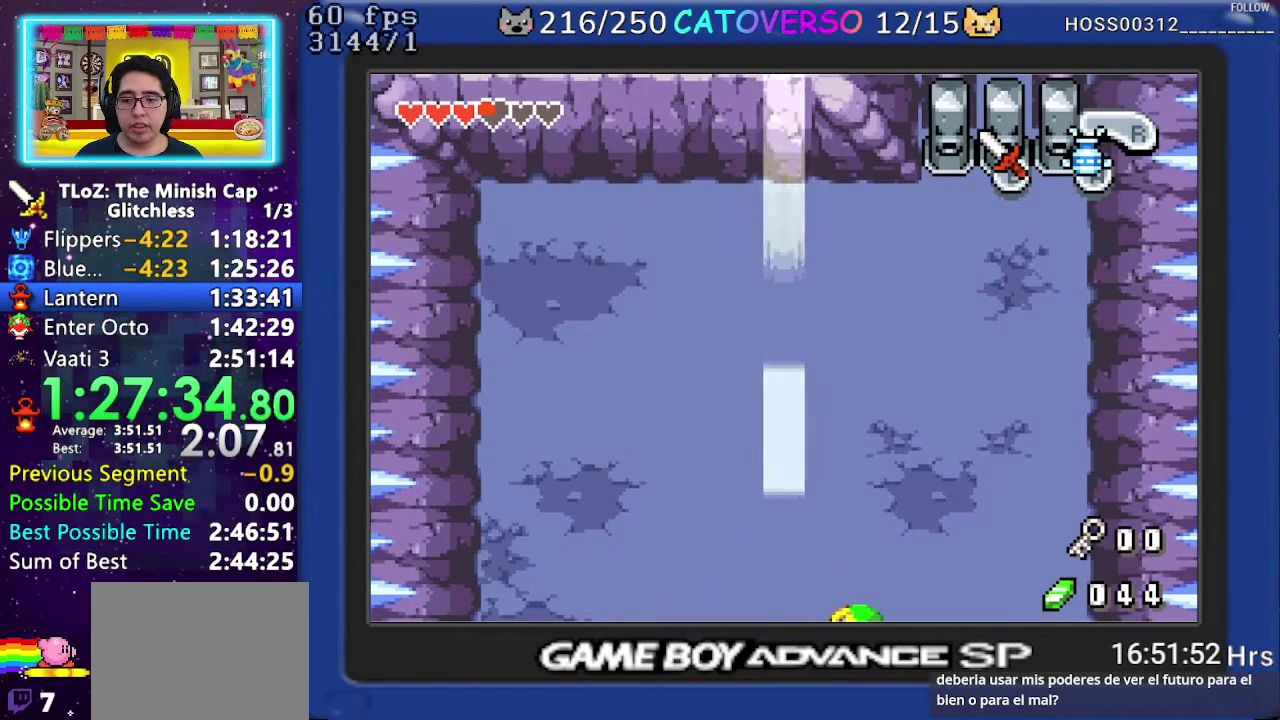
{"buttons": [], "events": []}
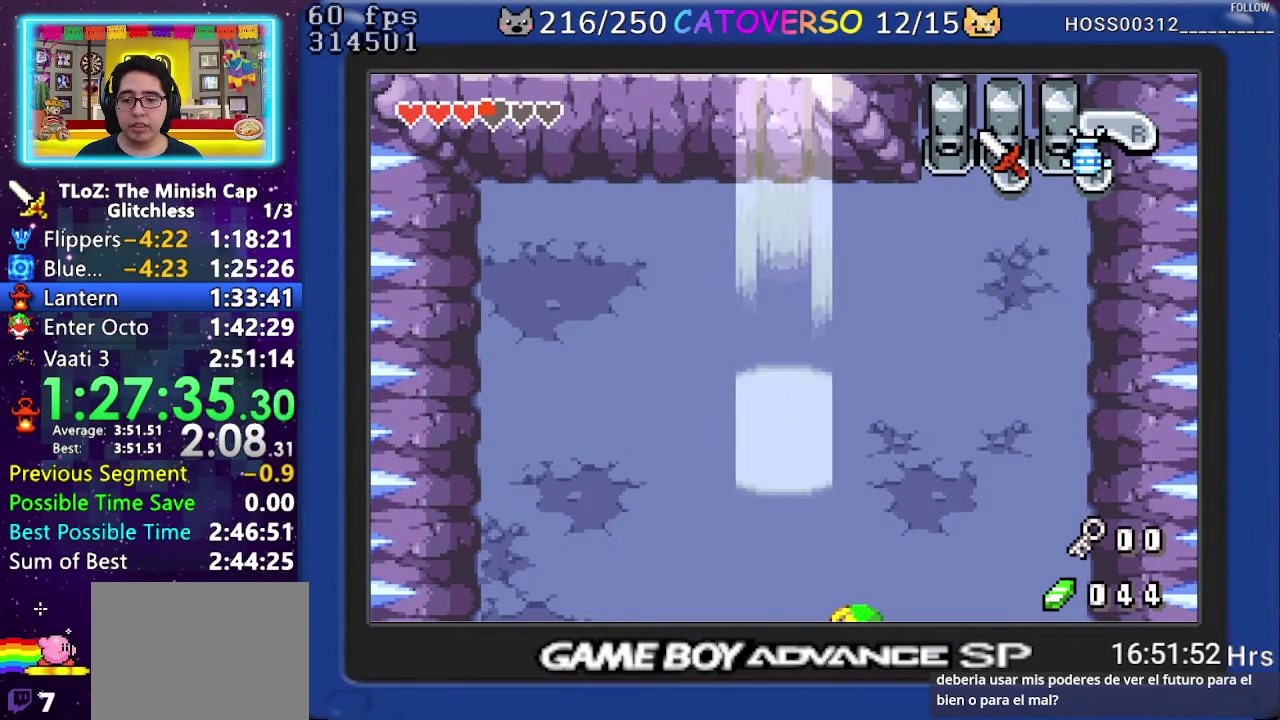
{"buttons": [], "events": []}
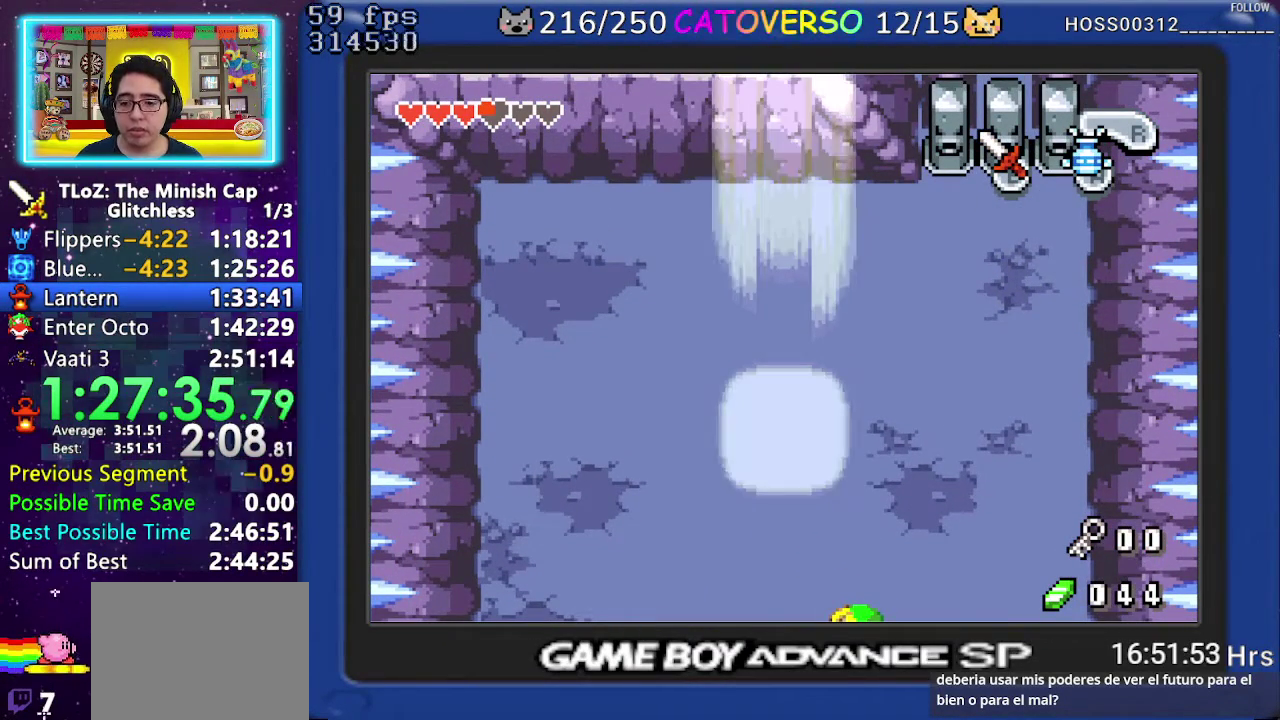
{"buttons": [], "events": []}
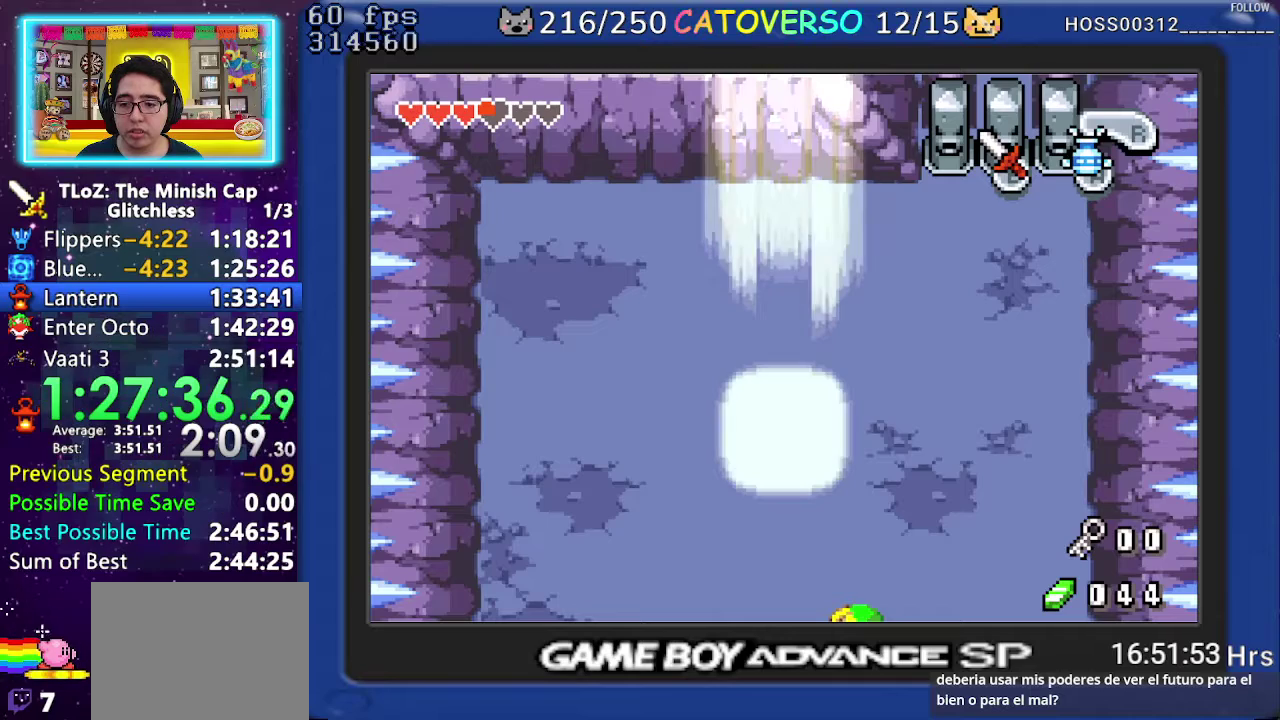
{"buttons": [], "events": []}
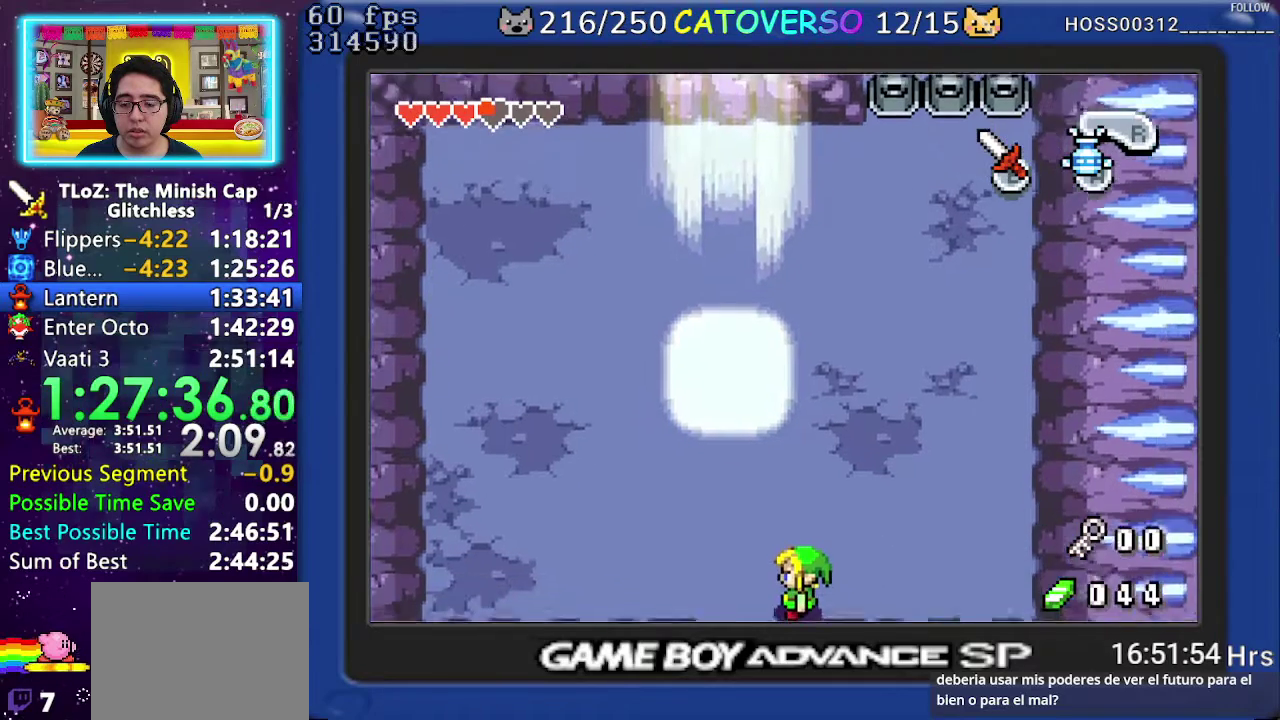
{"buttons": [], "events": []}
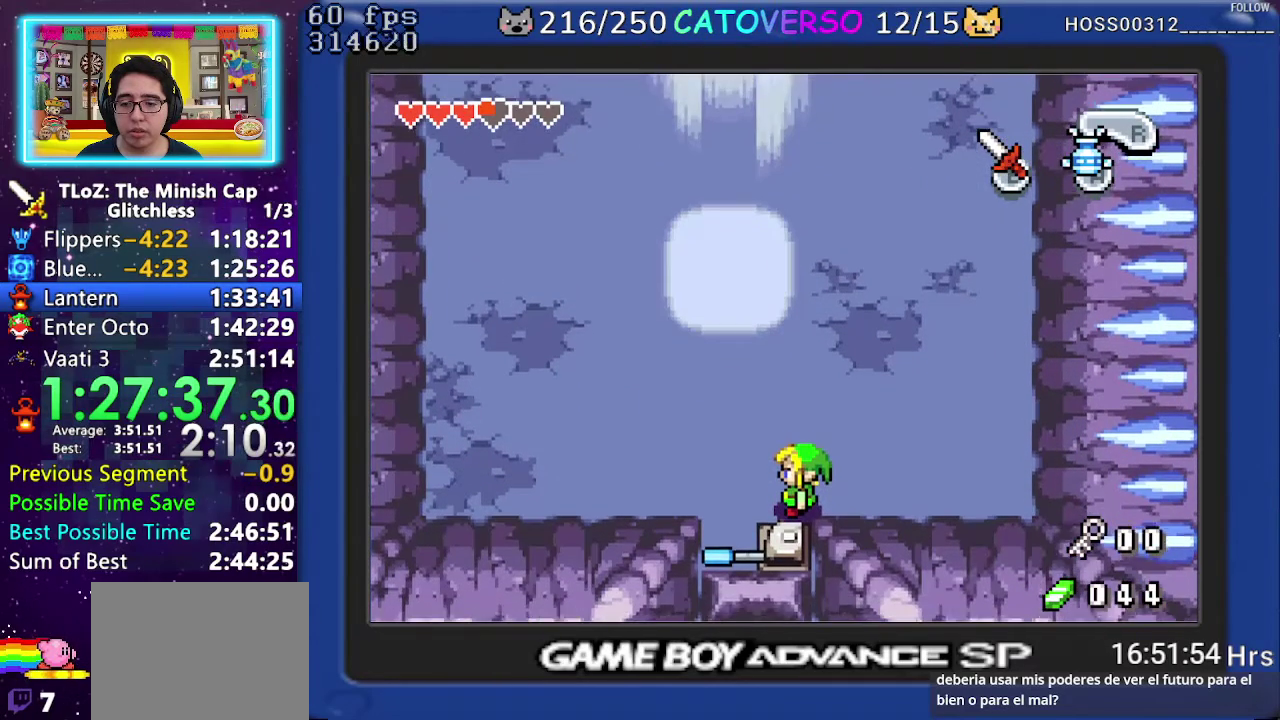
{"buttons": ["DPAD_UP"], "events": [[233, "DPAD_LEFT", "down"], [383, "DPAD_UP", "down"], [500, "DPAD_LEFT", "up"]]}
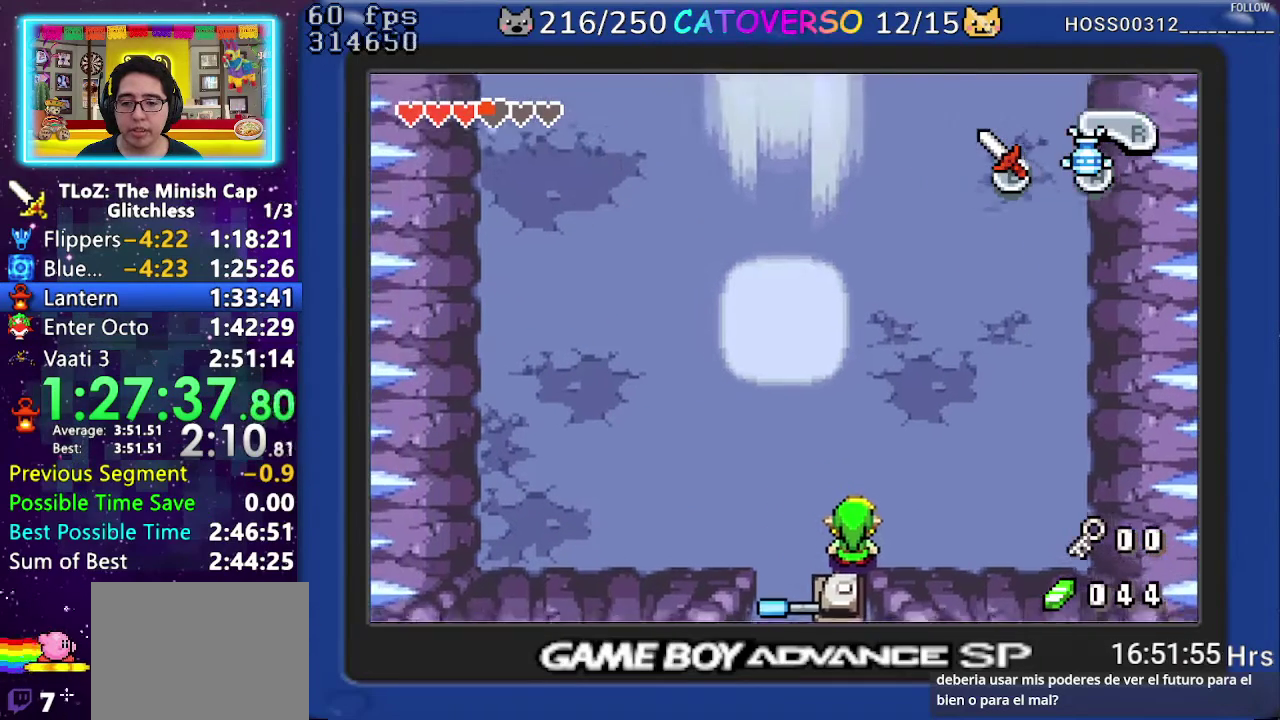
{"buttons": [], "events": [[100, "DPAD_UP", "up"]]}
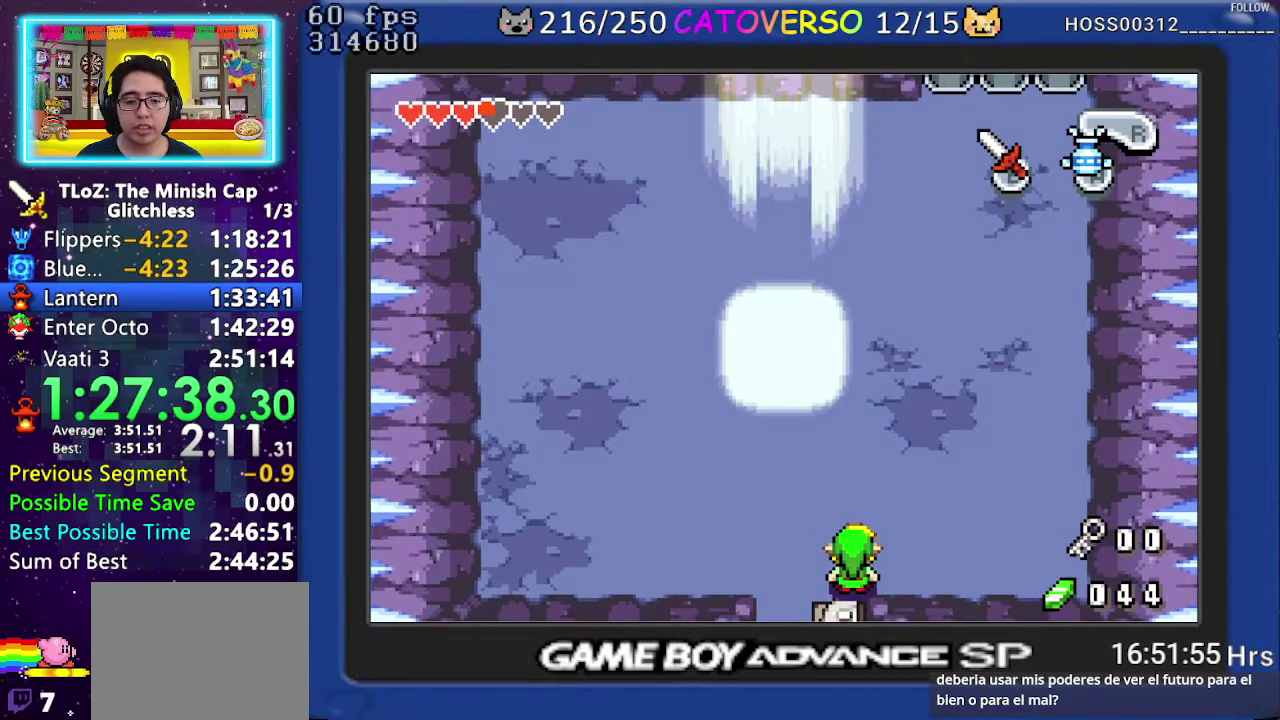
{"buttons": [], "events": []}
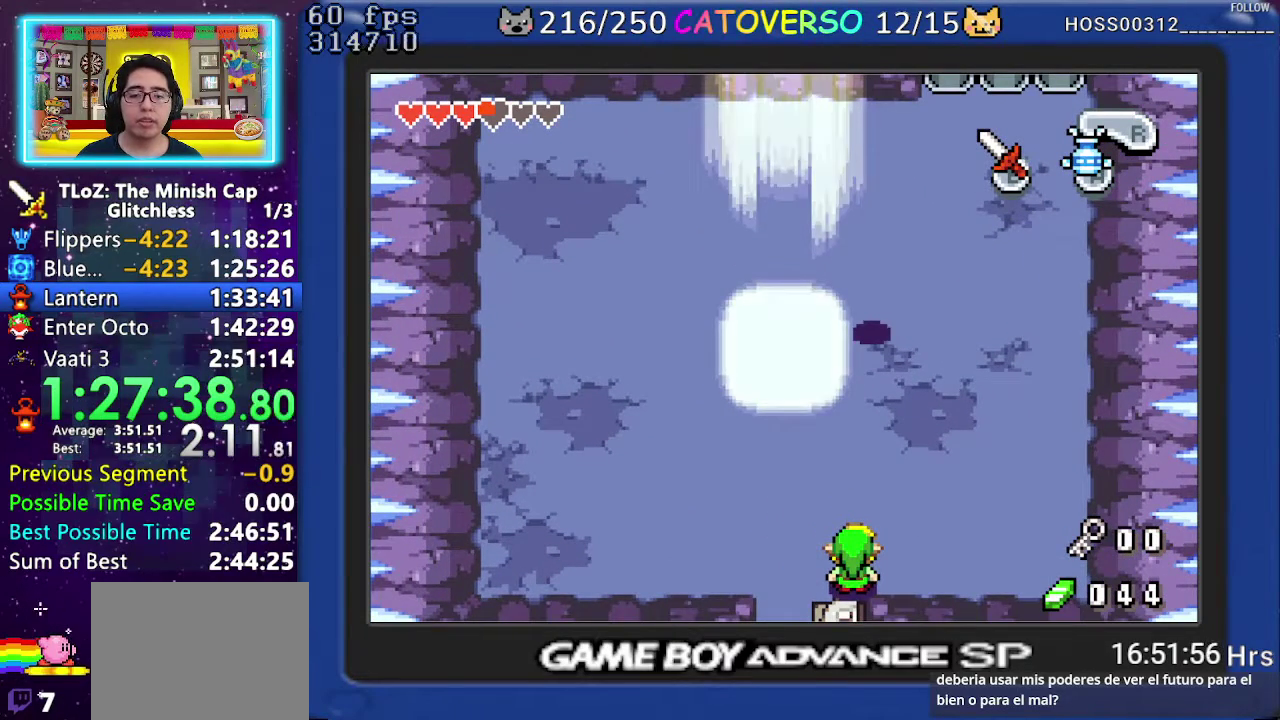
{"buttons": [], "events": []}
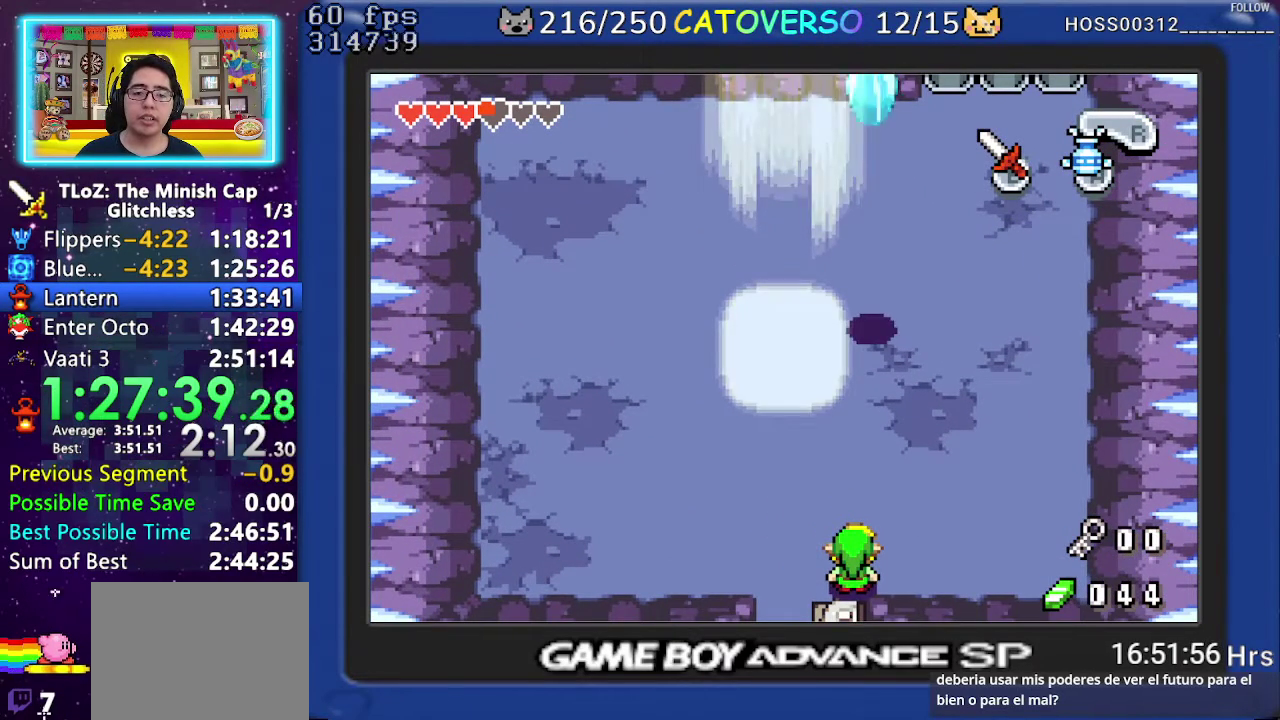
{"buttons": [], "events": []}
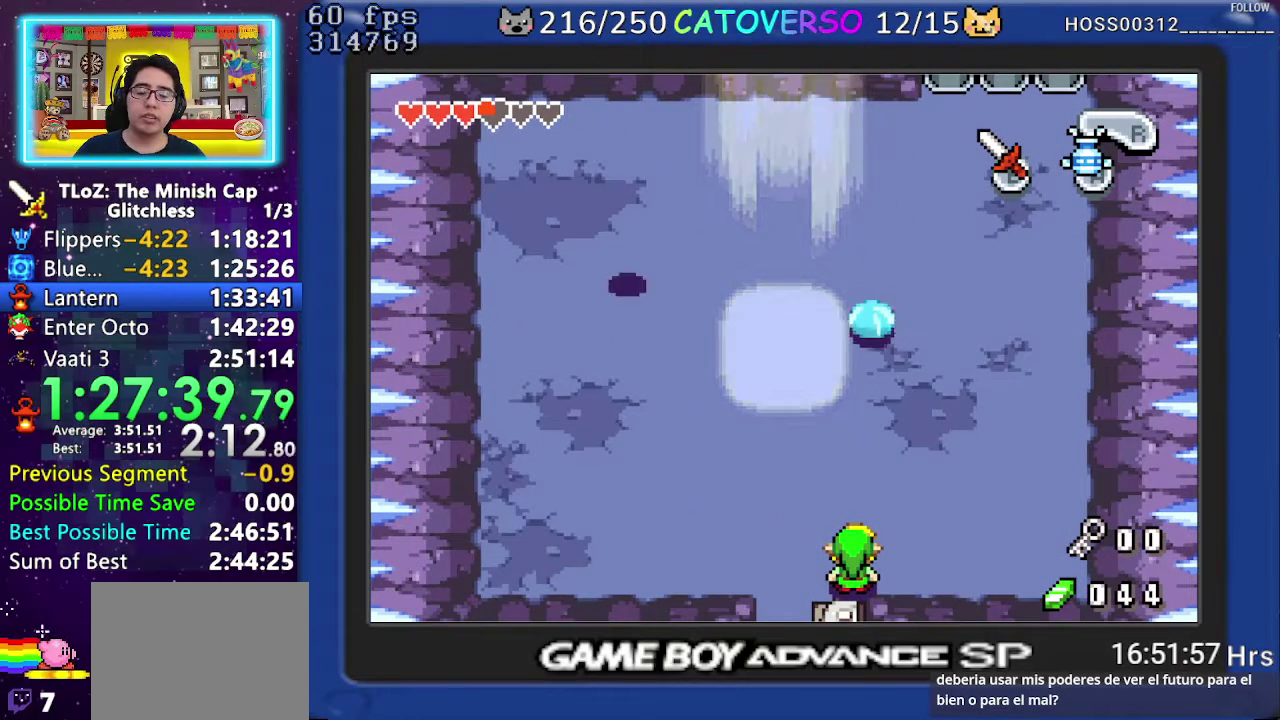
{"buttons": [], "events": []}
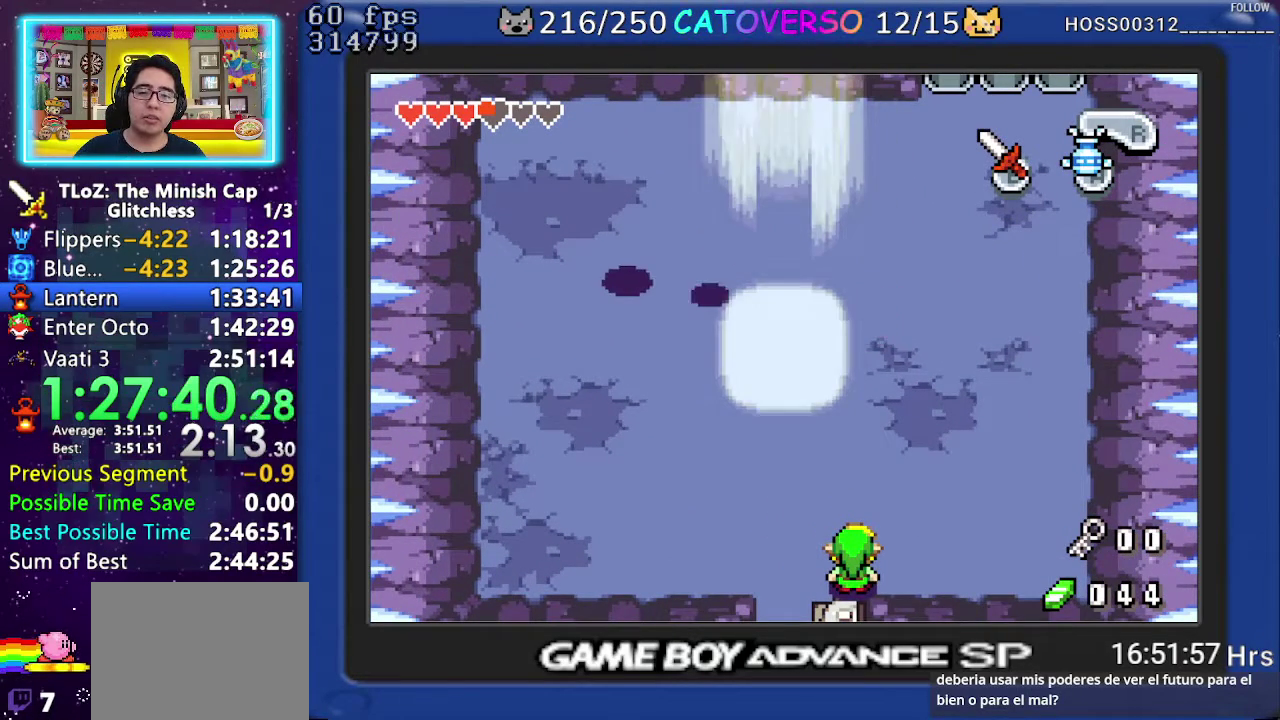
{"buttons": [], "events": []}